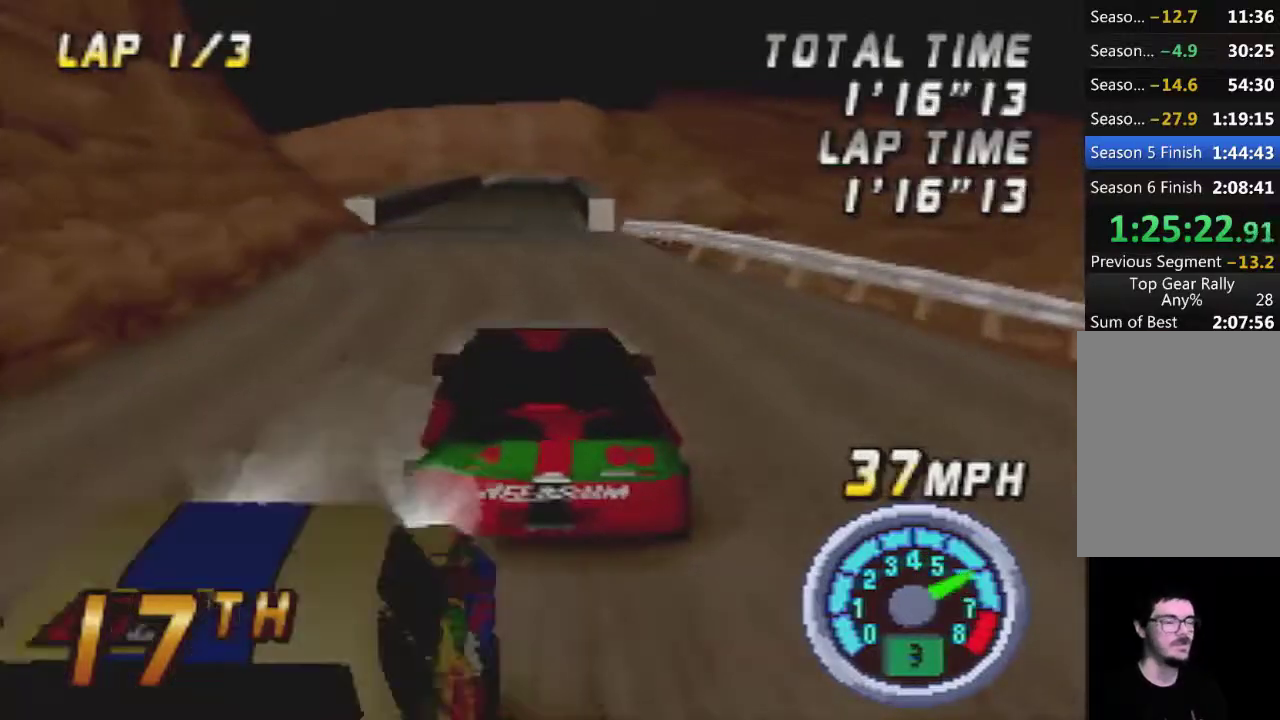
Gameplay with a controller (Nintendo layout); each line is a JSON object with the inputs held at the frame after it. "events" lists button and stick changes between this image and that frame as [ms after this image, input, new state], when the widget could be followed in between. Not read: L3 R3.
{"buttons": ["A"], "left_stick": "left", "events": [[67, "left_stick", "left"], [167, "left_stick", "center"], [317, "left_stick", "left"]]}
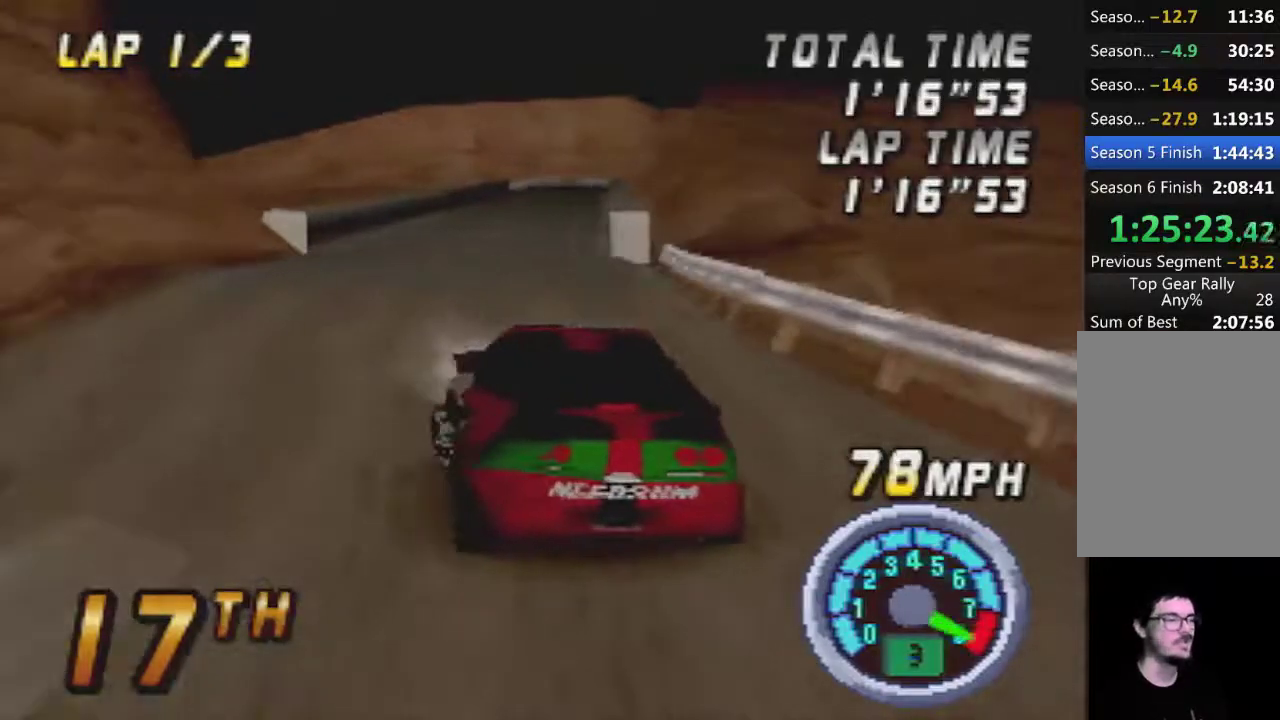
{"buttons": ["A"], "left_stick": "right", "events": [[100, "left_stick", "center"], [167, "left_stick", "right"]]}
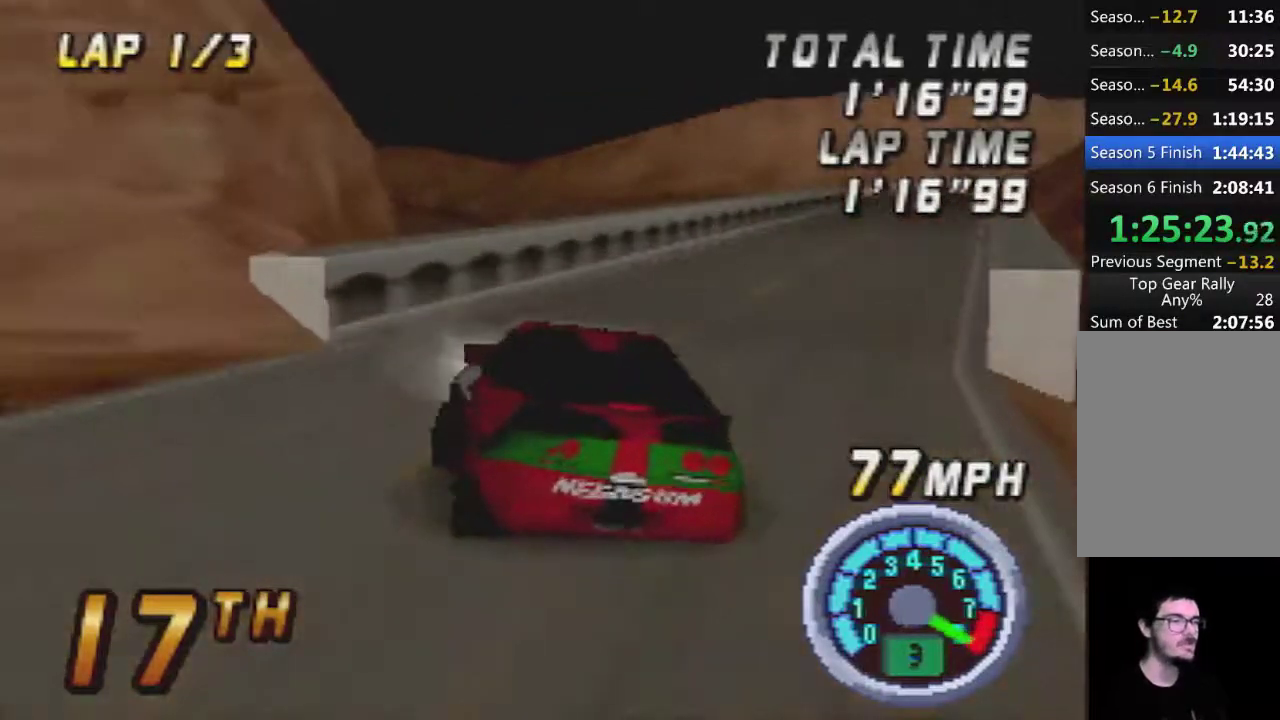
{"buttons": ["A"], "left_stick": "center", "events": [[183, "left_stick", "center"], [250, "left_stick", "left"], [500, "left_stick", "center"]]}
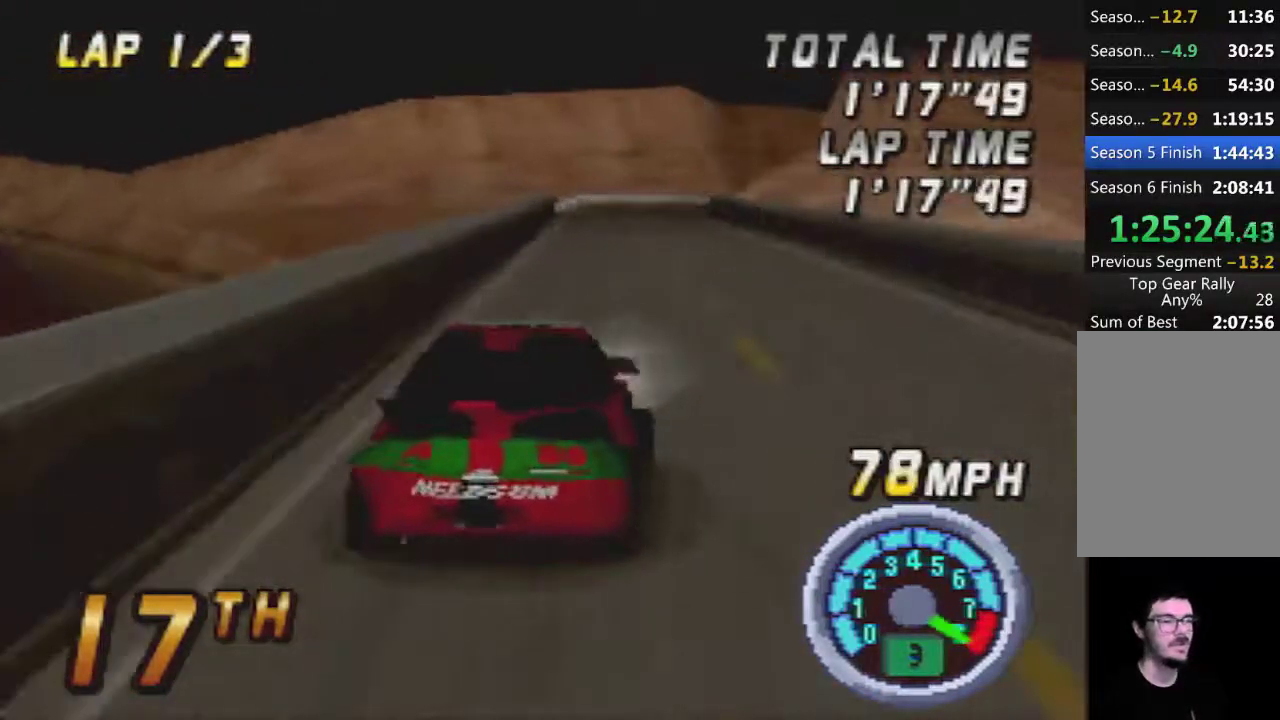
{"buttons": ["A"], "left_stick": "left", "events": [[100, "left_stick", "right"], [283, "left_stick", "center"], [433, "left_stick", "left"]]}
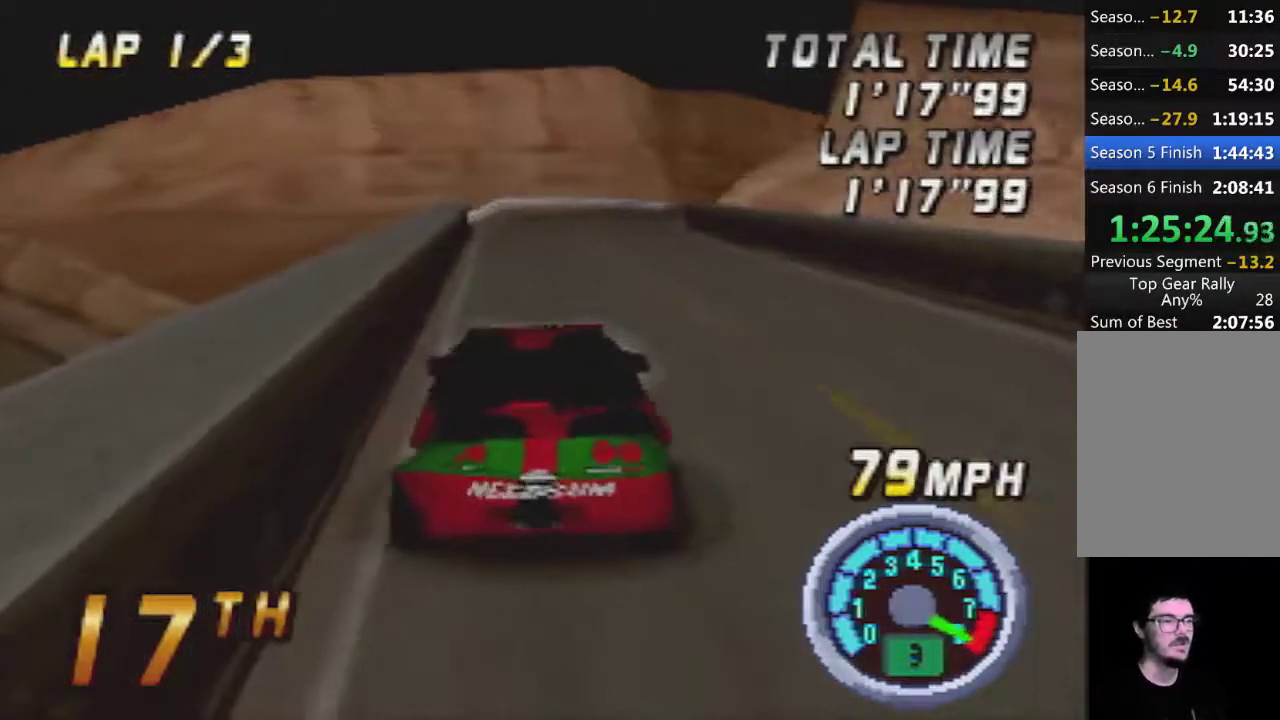
{"buttons": ["A"], "left_stick": "center", "events": [[33, "left_stick", "center"], [183, "left_stick", "right"], [433, "left_stick", "center"]]}
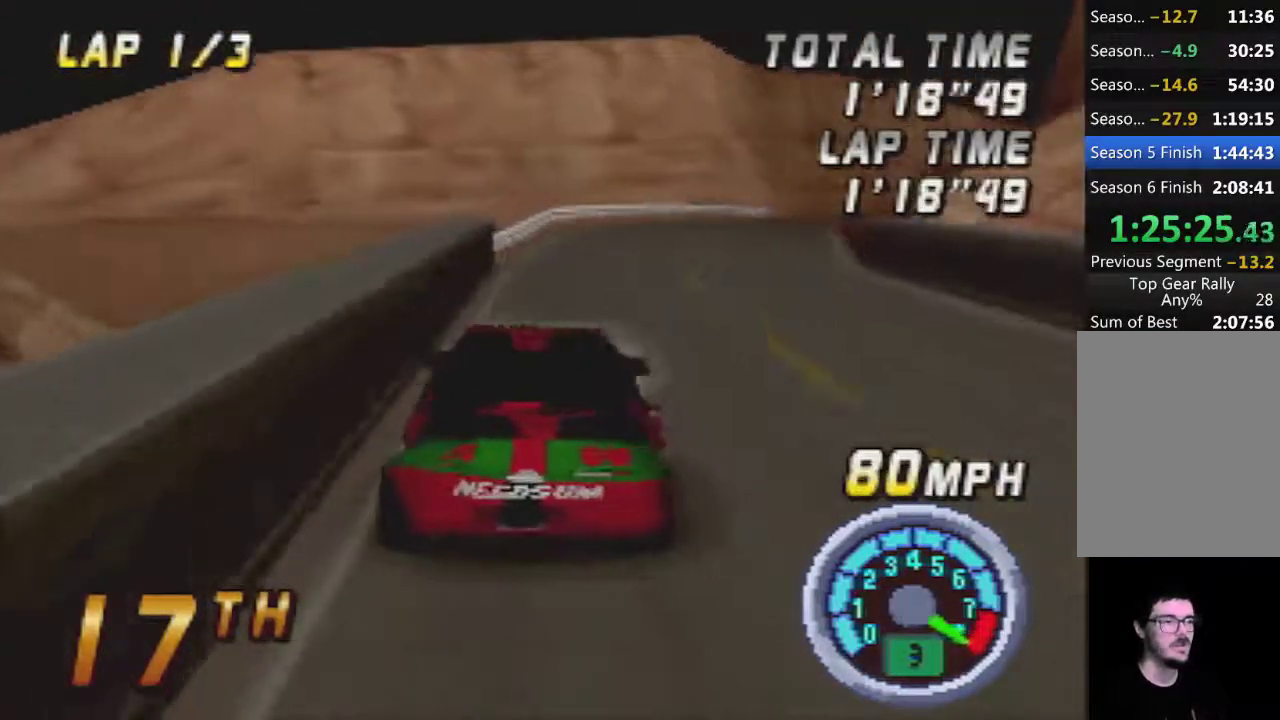
{"buttons": ["A"], "left_stick": "center", "events": [[317, "left_stick", "right"], [500, "left_stick", "center"]]}
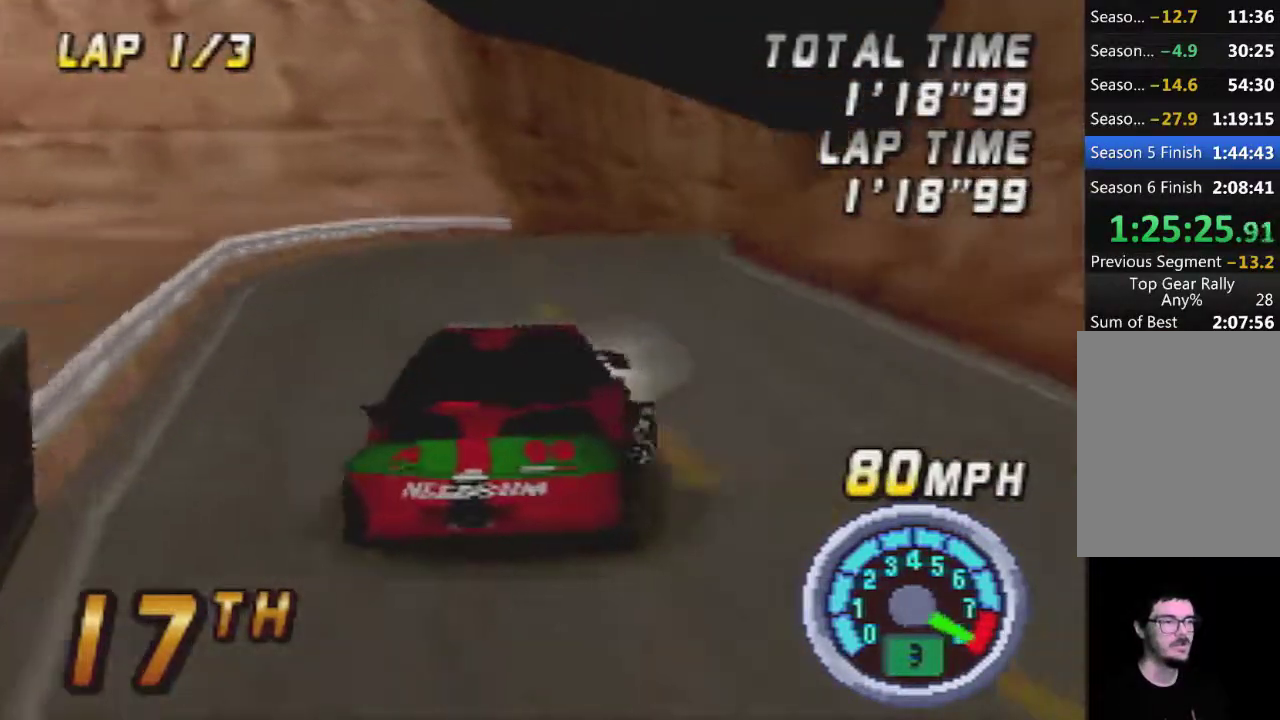
{"buttons": ["A"], "left_stick": "right", "events": [[100, "left_stick", "left"], [283, "left_stick", "center"], [350, "left_stick", "right"]]}
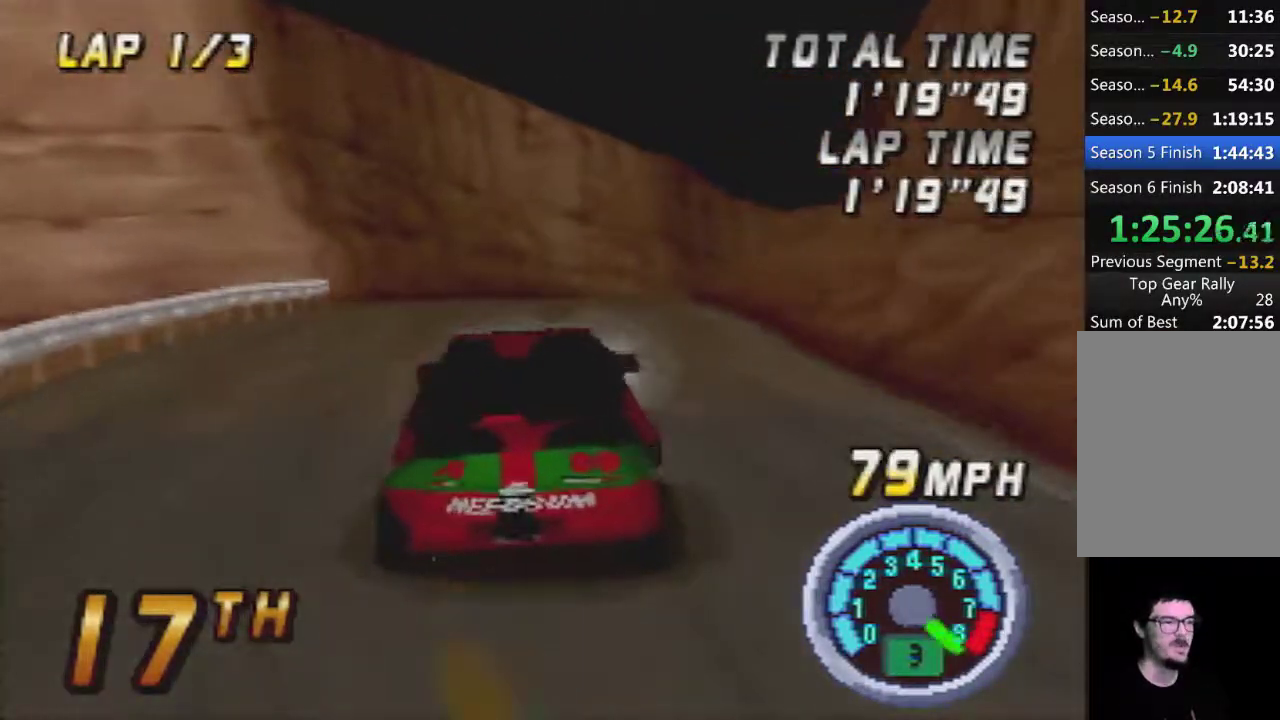
{"buttons": ["A"], "left_stick": "center", "events": [[150, "left_stick", "center"], [283, "left_stick", "left"], [417, "left_stick", "center"]]}
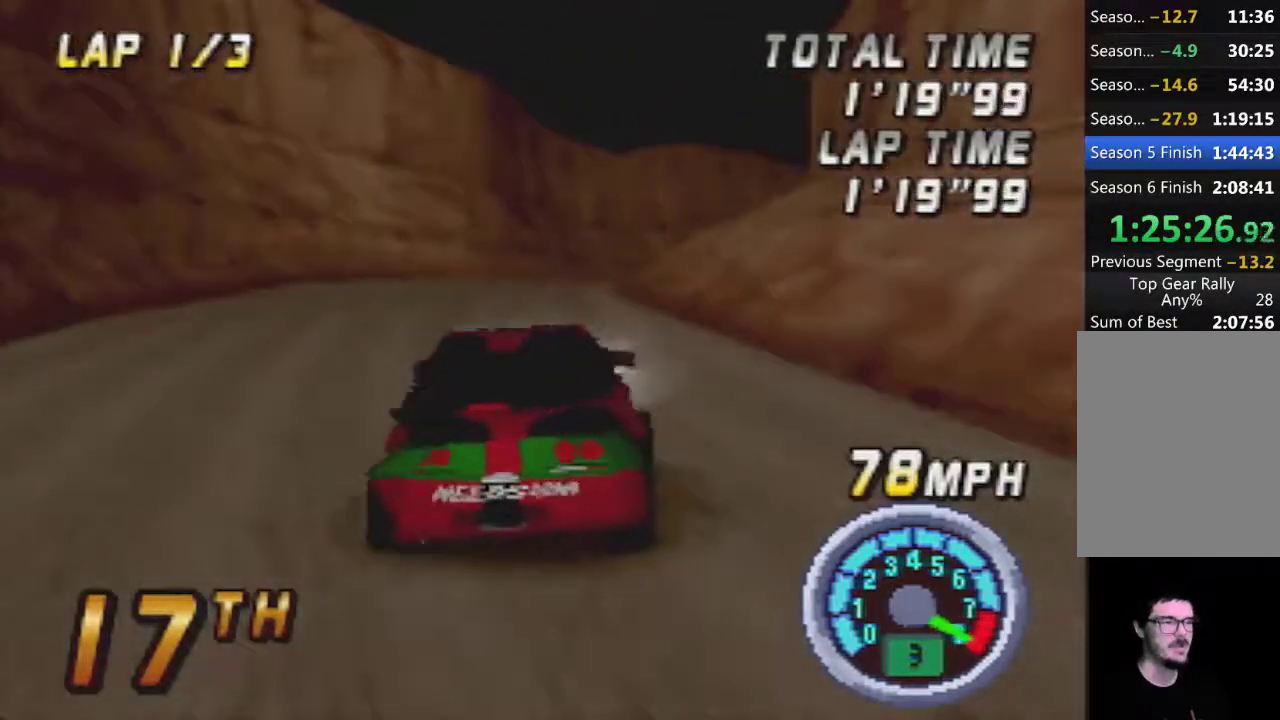
{"buttons": ["A"], "left_stick": "center", "events": [[100, "left_stick", "right"], [250, "left_stick", "center"]]}
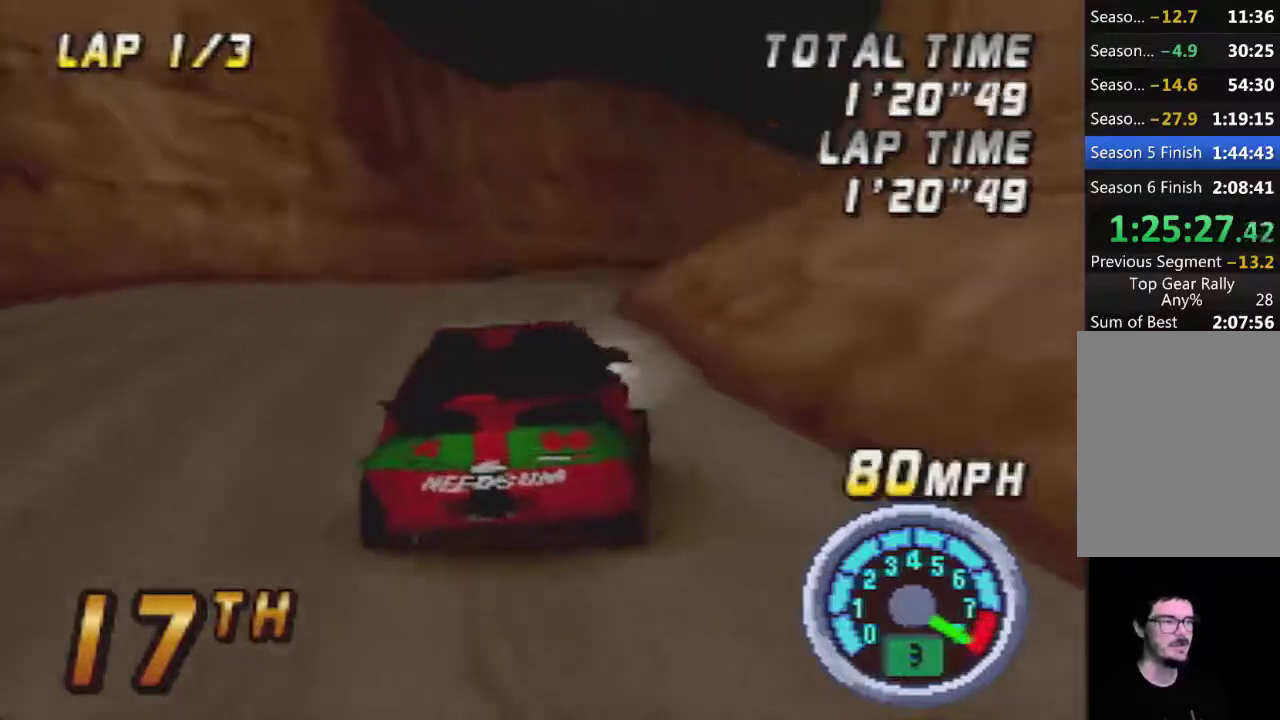
{"buttons": ["A"], "left_stick": "center", "events": [[183, "left_stick", "right"], [317, "left_stick", "center"]]}
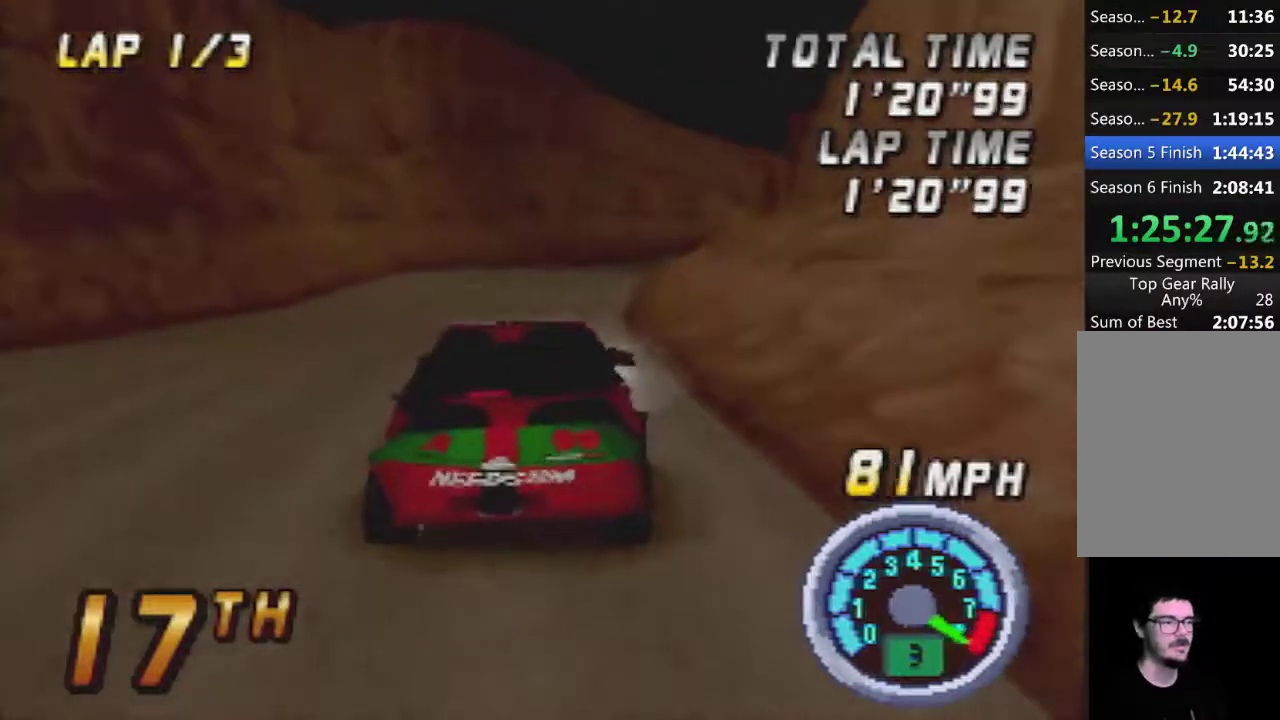
{"buttons": ["A"], "left_stick": "center", "events": [[250, "left_stick", "right"], [333, "left_stick", "center"]]}
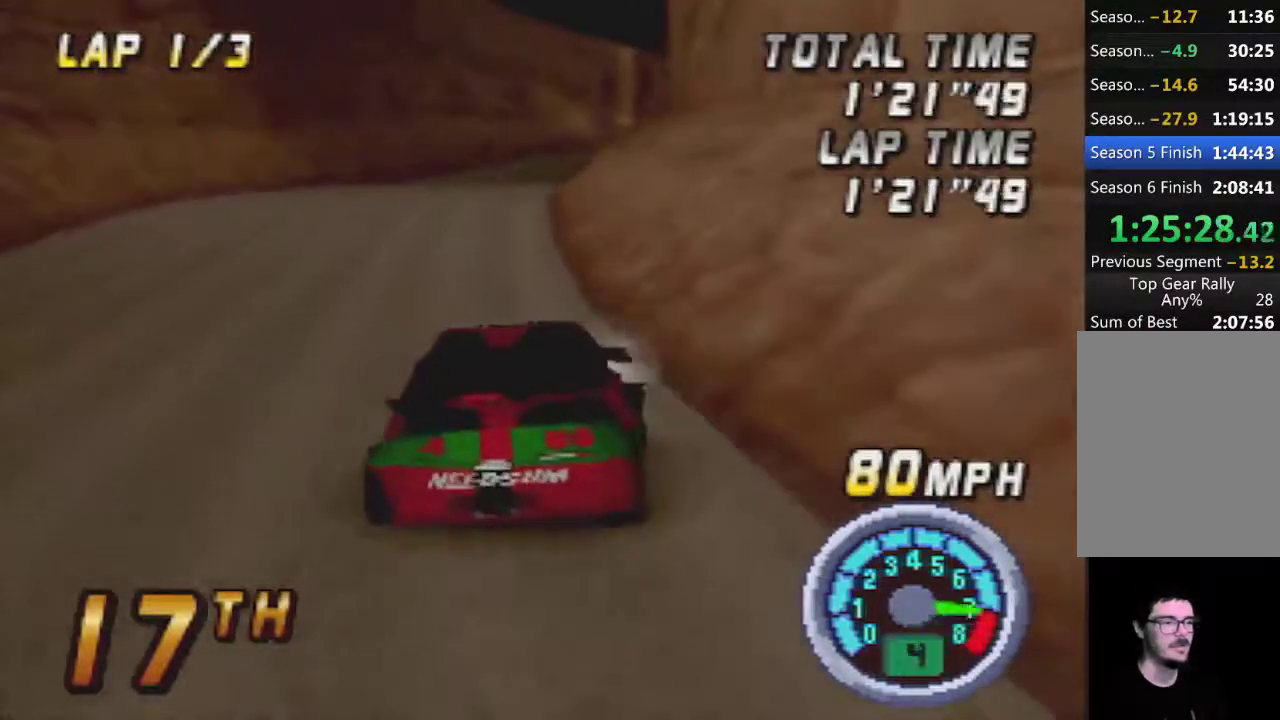
{"buttons": ["A"], "left_stick": "right", "events": [[50, "left_stick", "left"], [283, "left_stick", "center"], [367, "left_stick", "right"]]}
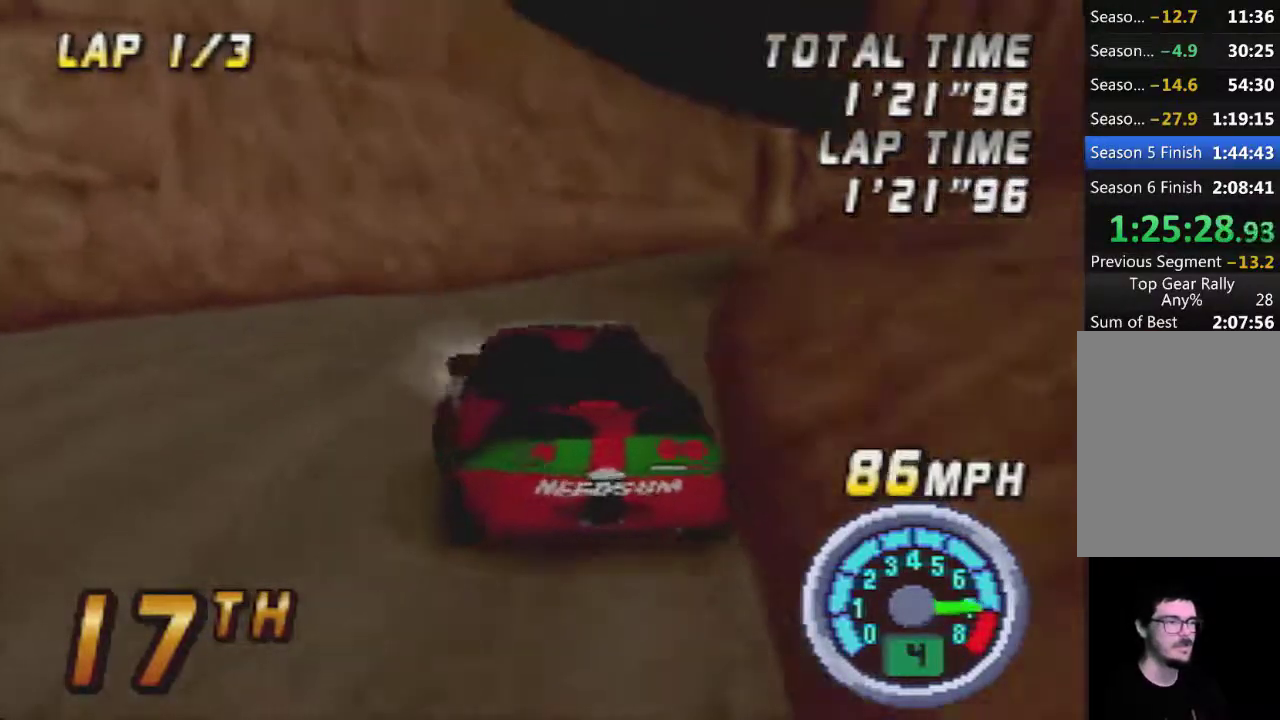
{"buttons": ["A"], "left_stick": "right", "events": [[333, "left_stick", "center"], [467, "left_stick", "right"]]}
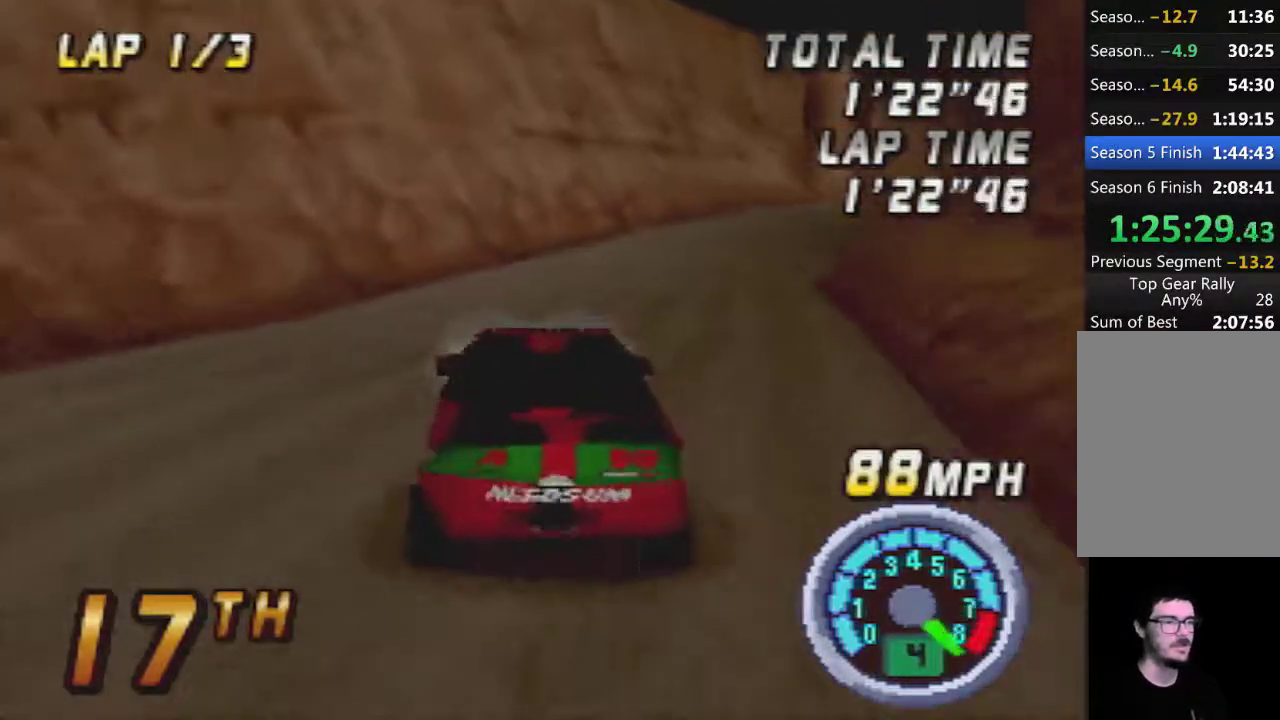
{"buttons": ["A"], "left_stick": "center", "events": [[183, "left_stick", "center"], [333, "left_stick", "left"], [467, "left_stick", "center"]]}
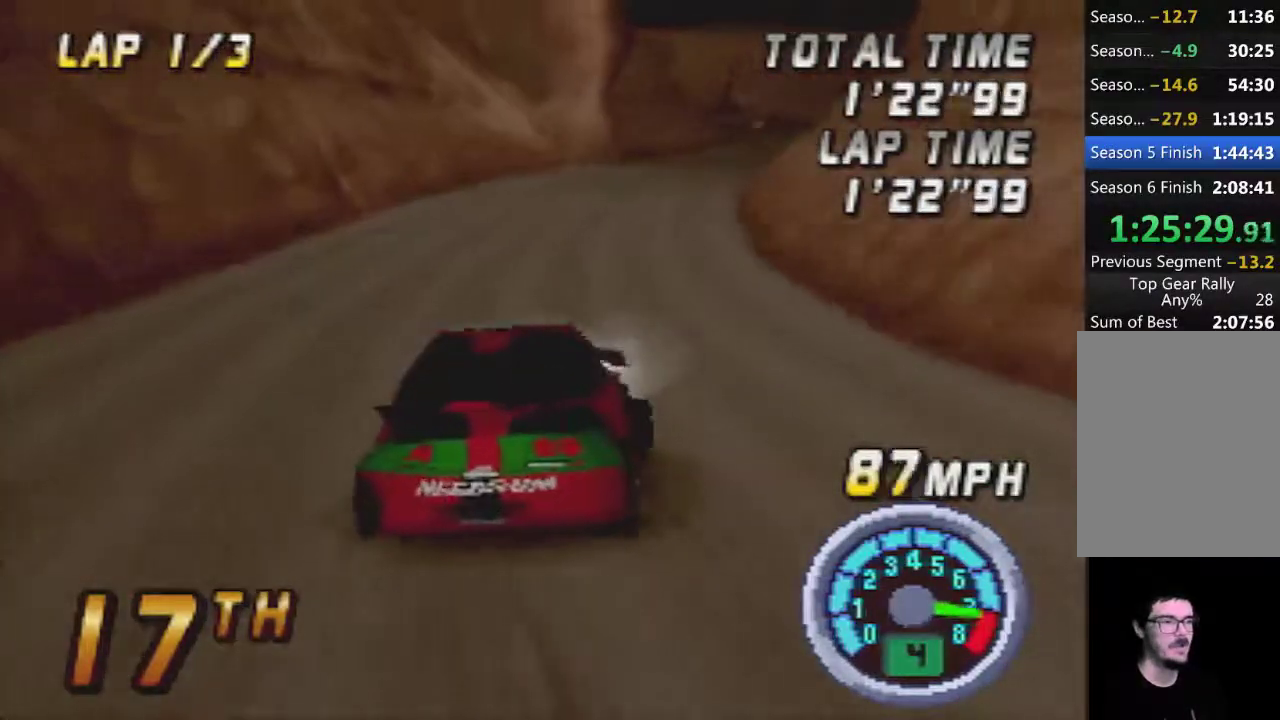
{"buttons": ["A"], "left_stick": "center", "events": [[50, "left_stick", "right"], [250, "left_stick", "center"]]}
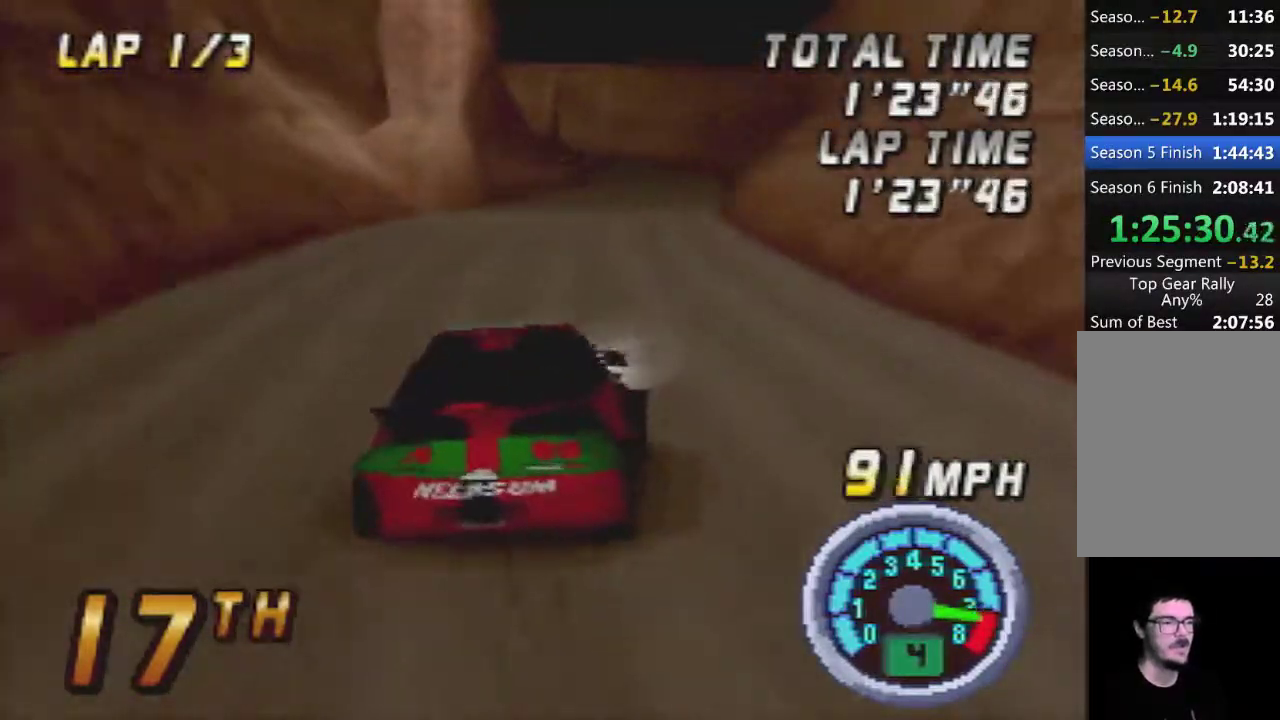
{"buttons": ["A"], "left_stick": "center", "events": []}
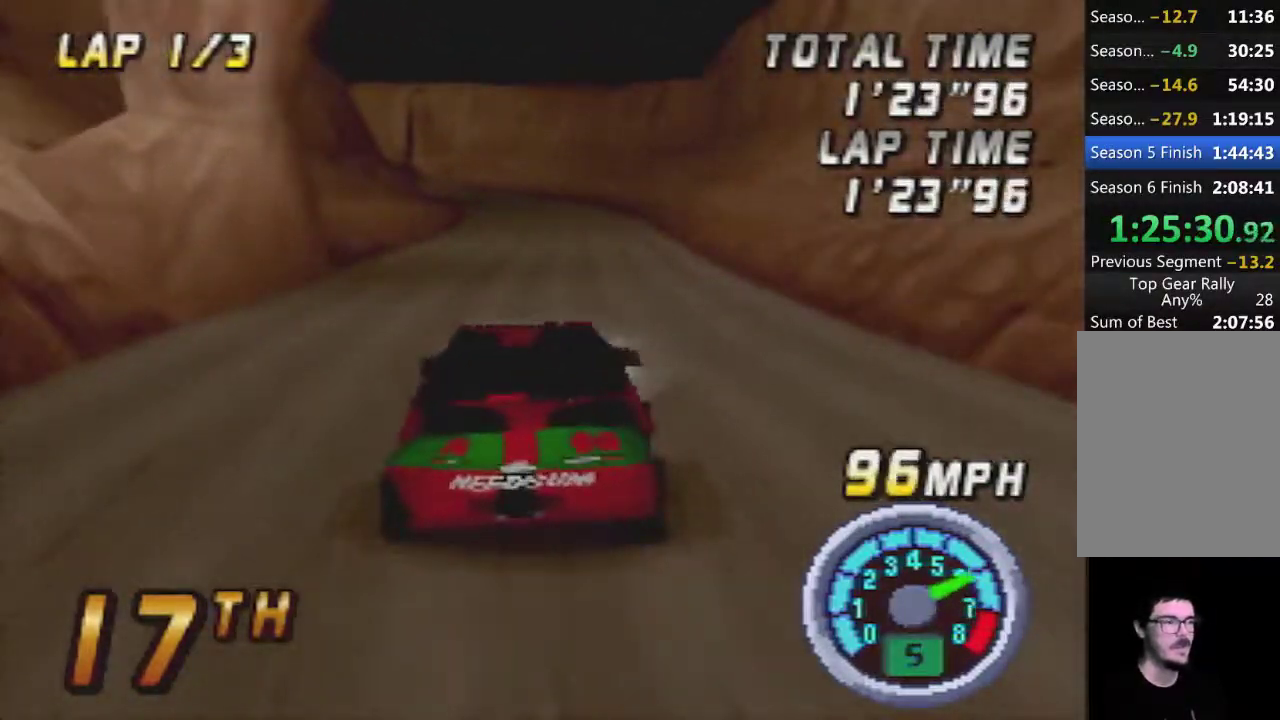
{"buttons": ["A"], "left_stick": "center", "events": []}
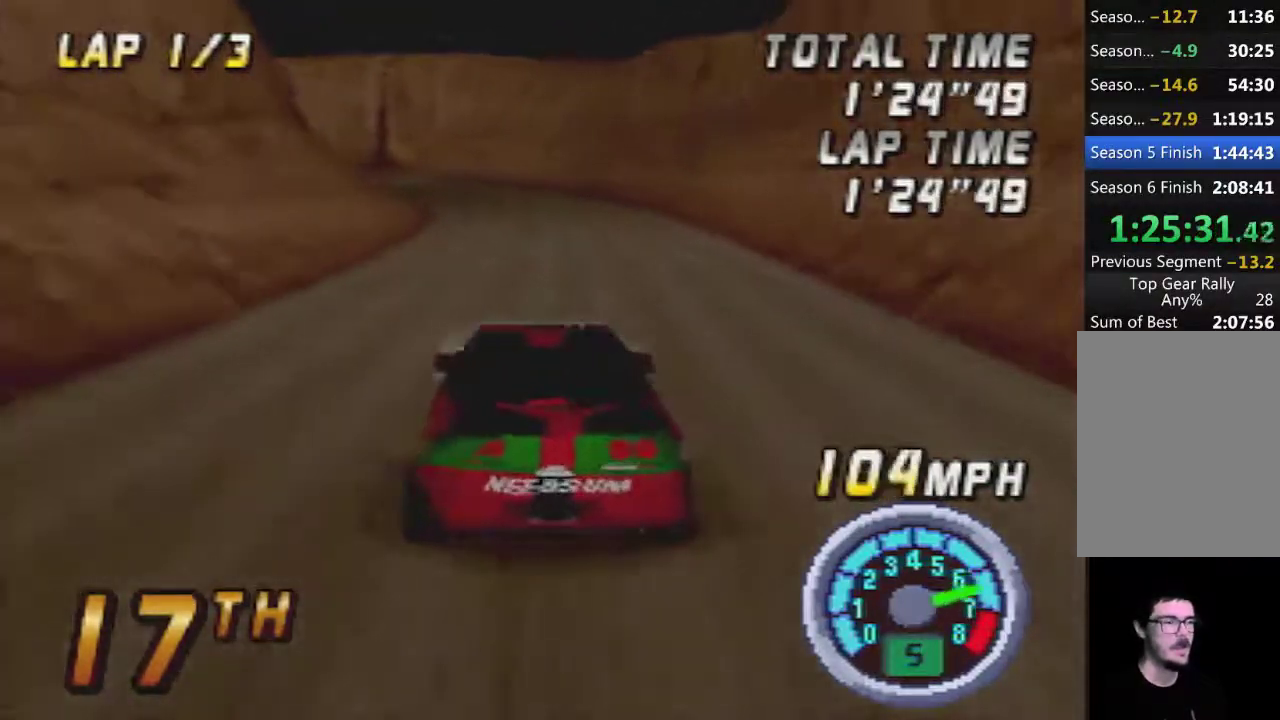
{"buttons": ["A"], "left_stick": "left", "events": [[467, "left_stick", "left"]]}
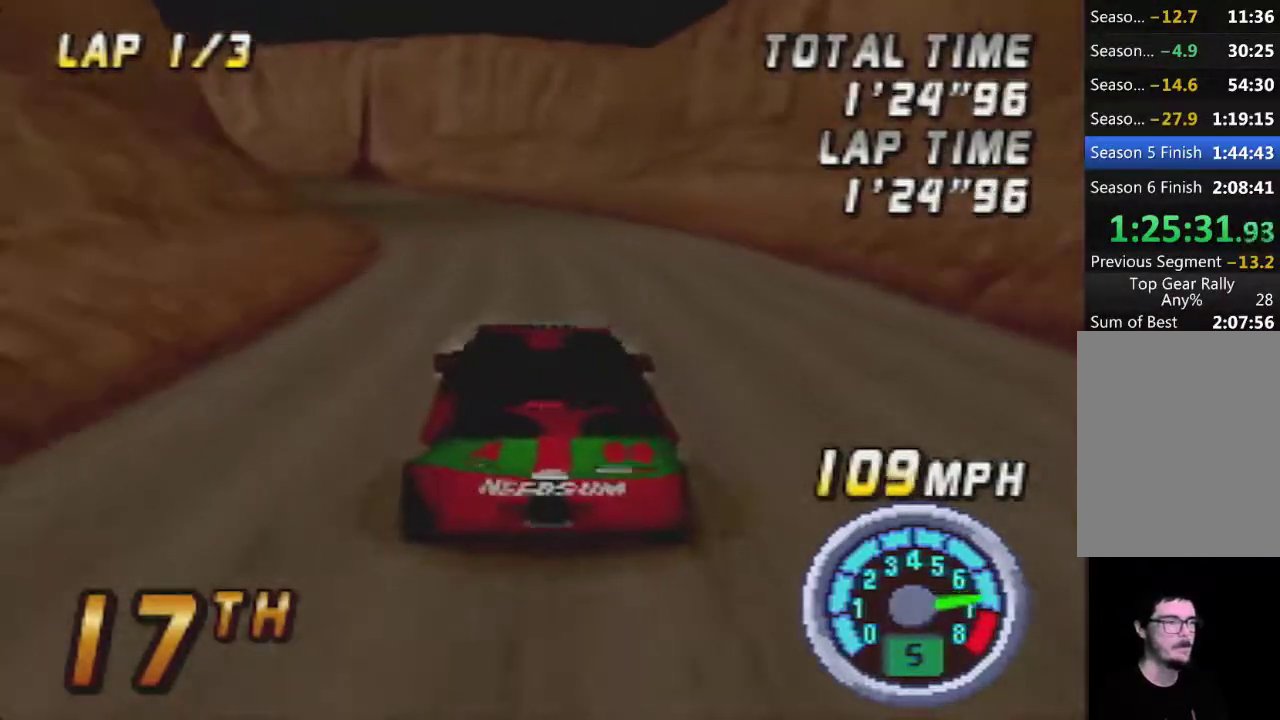
{"buttons": ["A"], "left_stick": "center", "events": [[117, "left_stick", "center"]]}
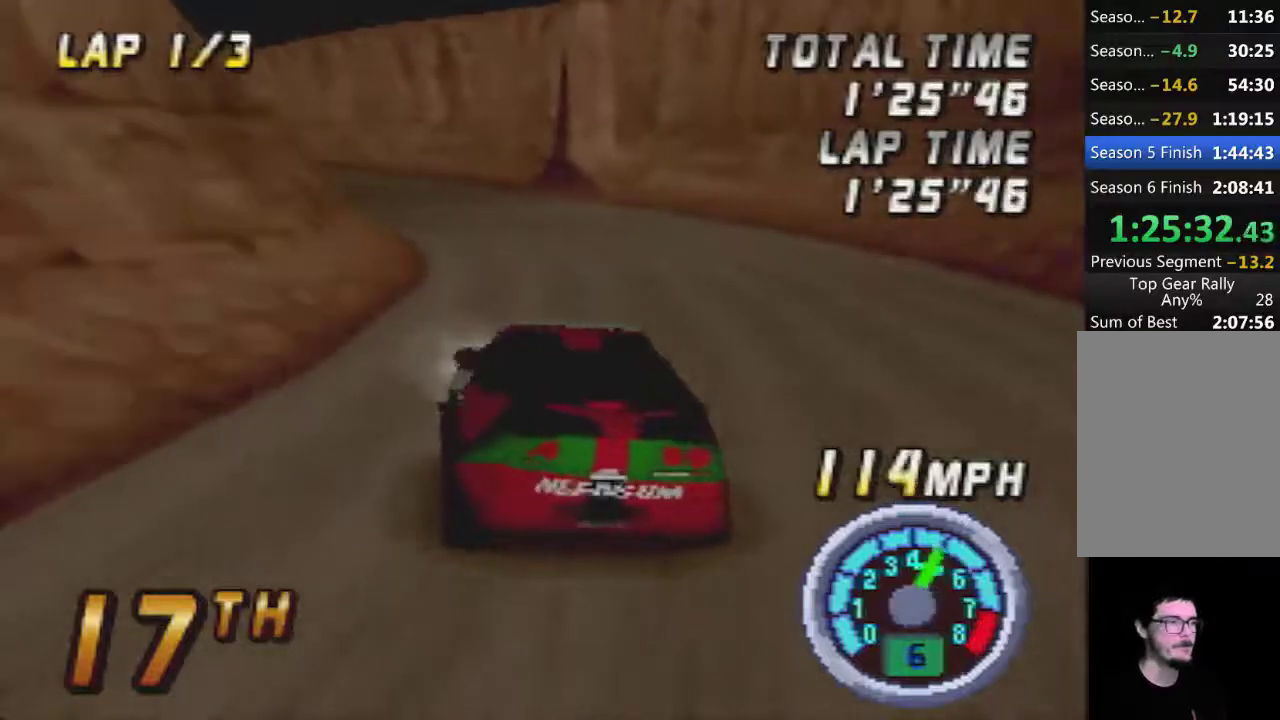
{"buttons": ["A"], "left_stick": "center", "events": []}
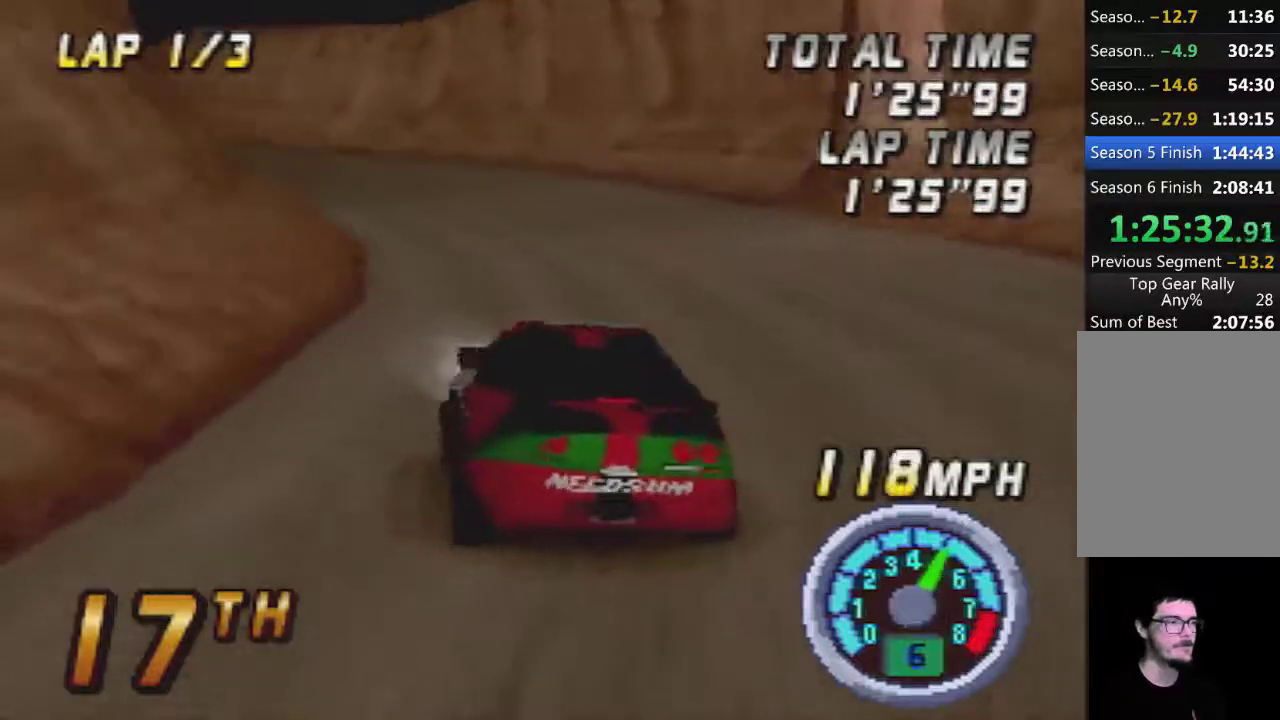
{"buttons": ["A"], "left_stick": "center", "events": []}
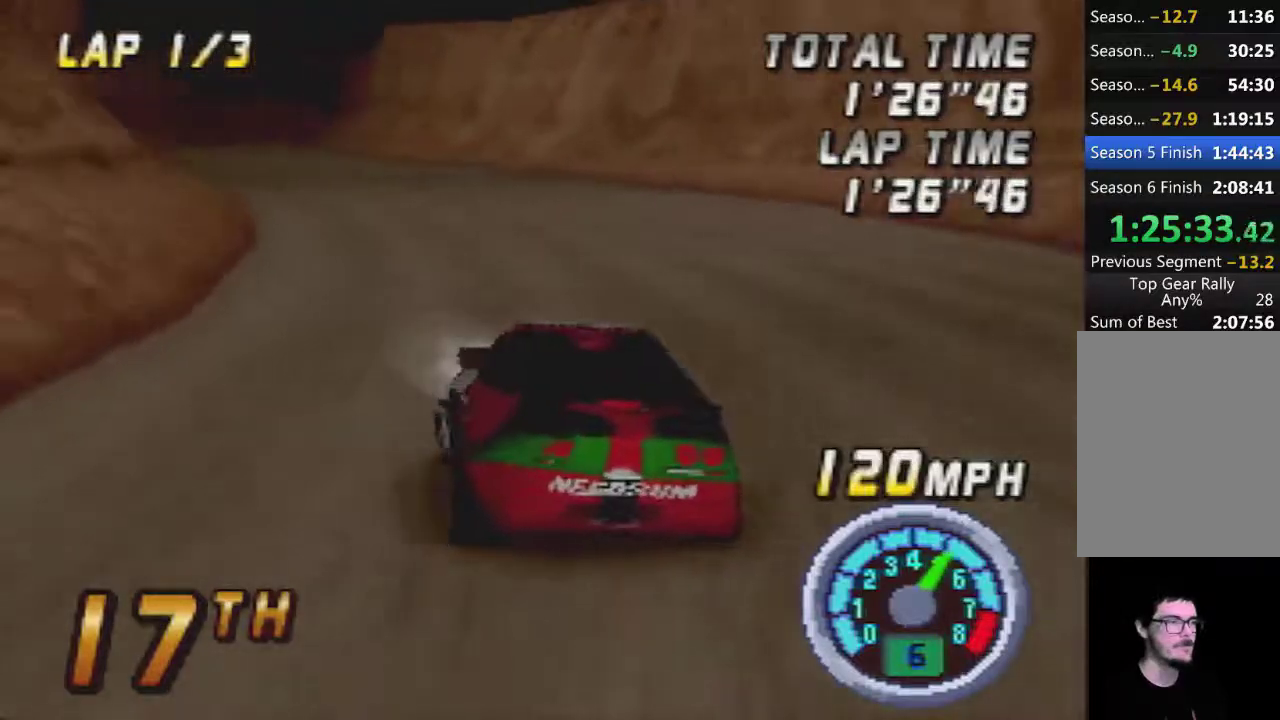
{"buttons": ["A"], "left_stick": "center", "events": []}
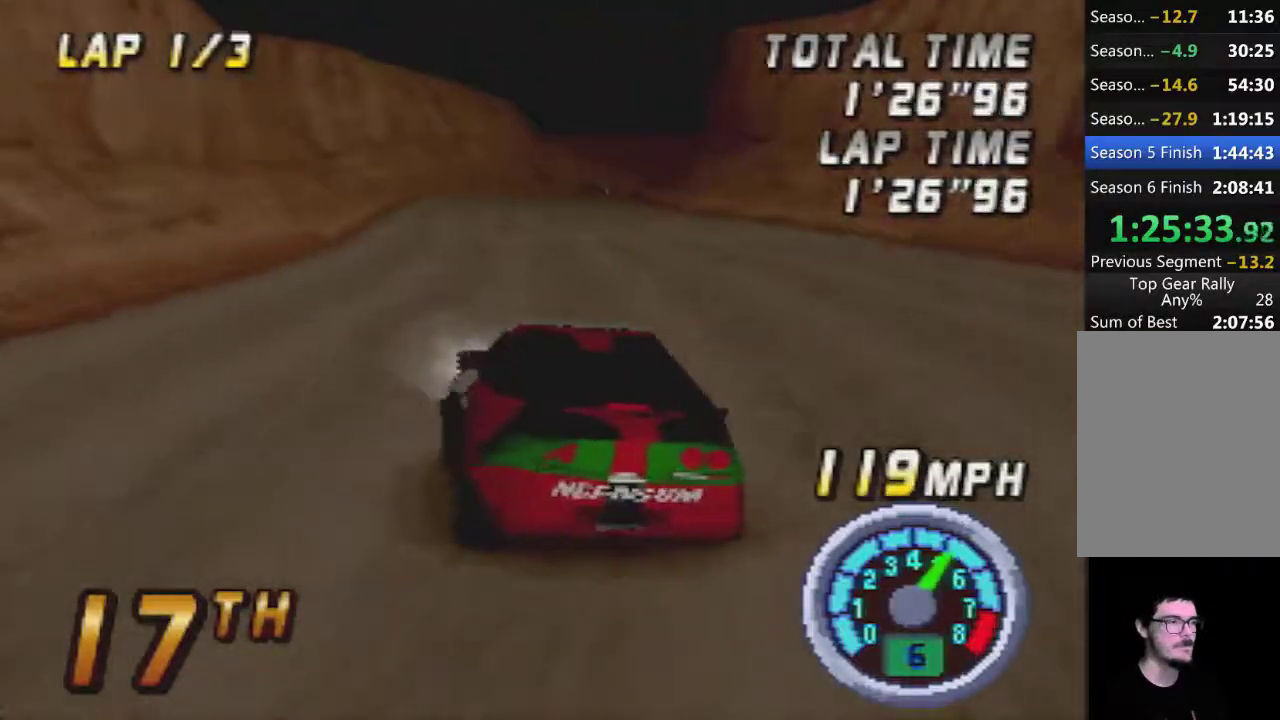
{"buttons": ["A"], "left_stick": "center", "events": [[83, "left_stick", "right"], [200, "left_stick", "center"]]}
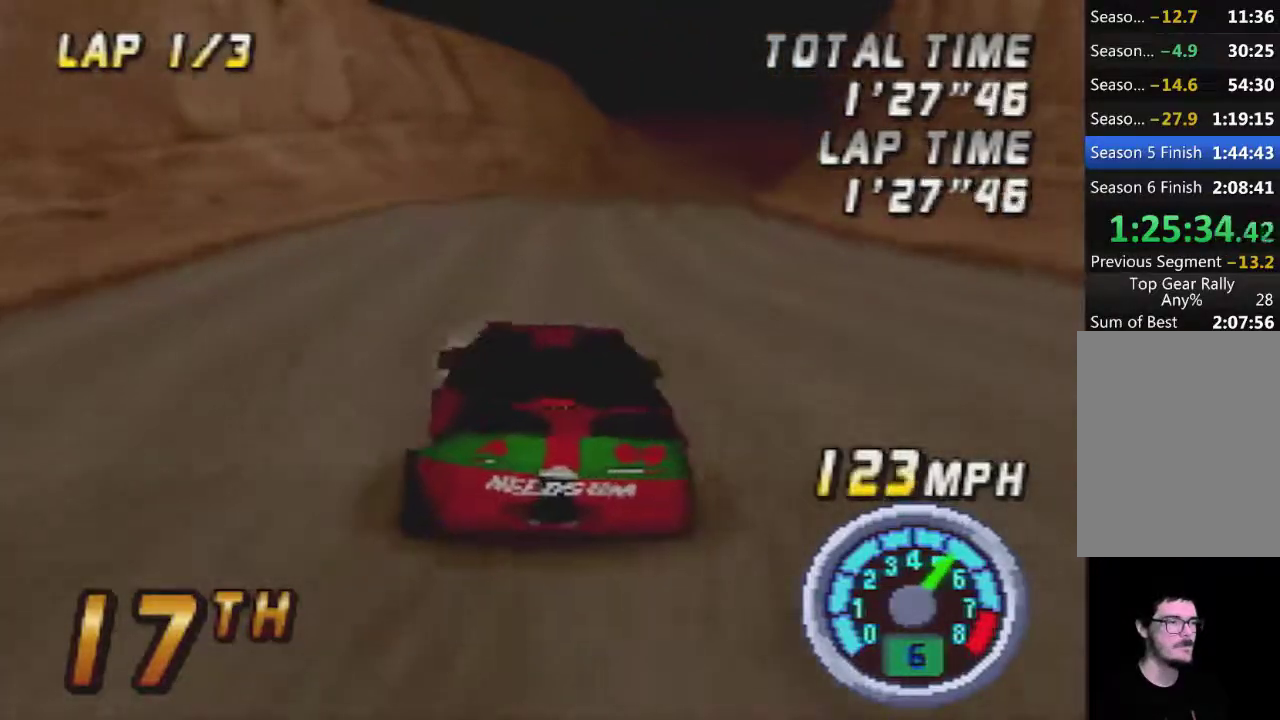
{"buttons": [], "left_stick": "center", "events": [[117, "left_stick", "right"], [233, "left_stick", "center"], [450, "A", "up"]]}
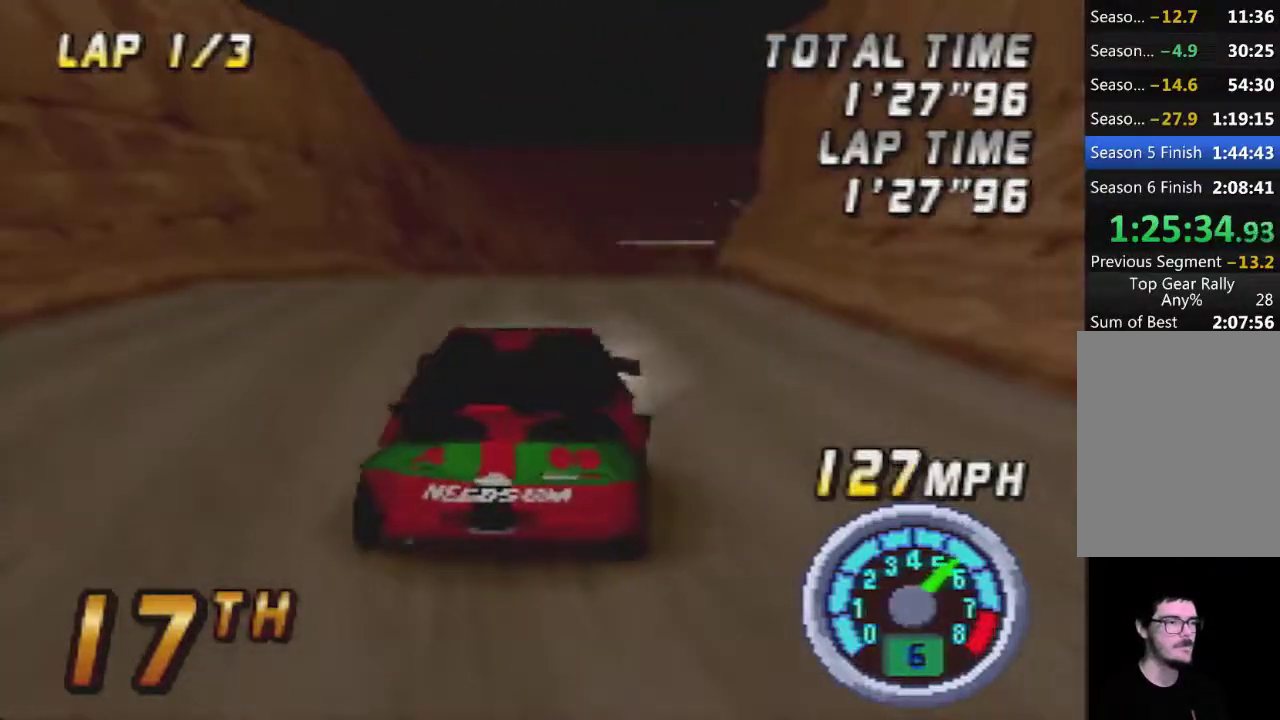
{"buttons": [], "left_stick": "center", "events": [[83, "A", "down"], [200, "A", "up"], [300, "A", "down"], [450, "A", "up"]]}
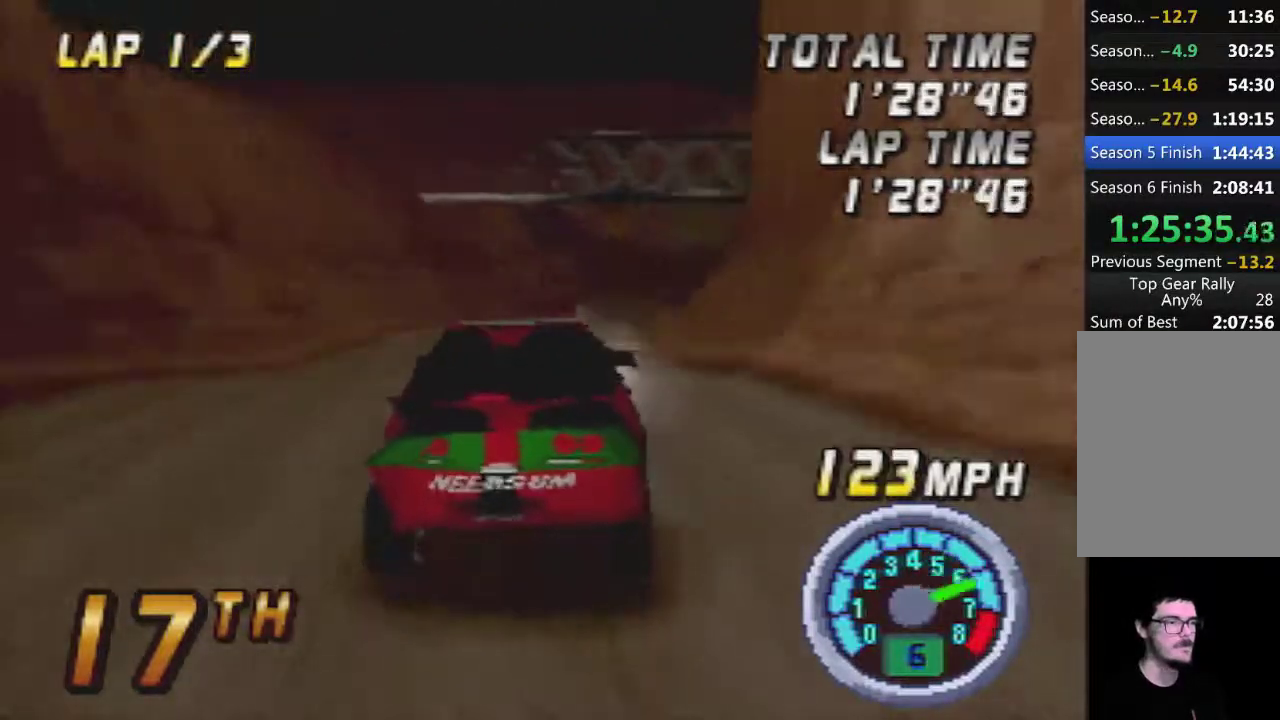
{"buttons": ["A"], "left_stick": "right", "events": [[50, "A", "down"], [183, "A", "up"], [267, "A", "down"], [367, "left_stick", "right"]]}